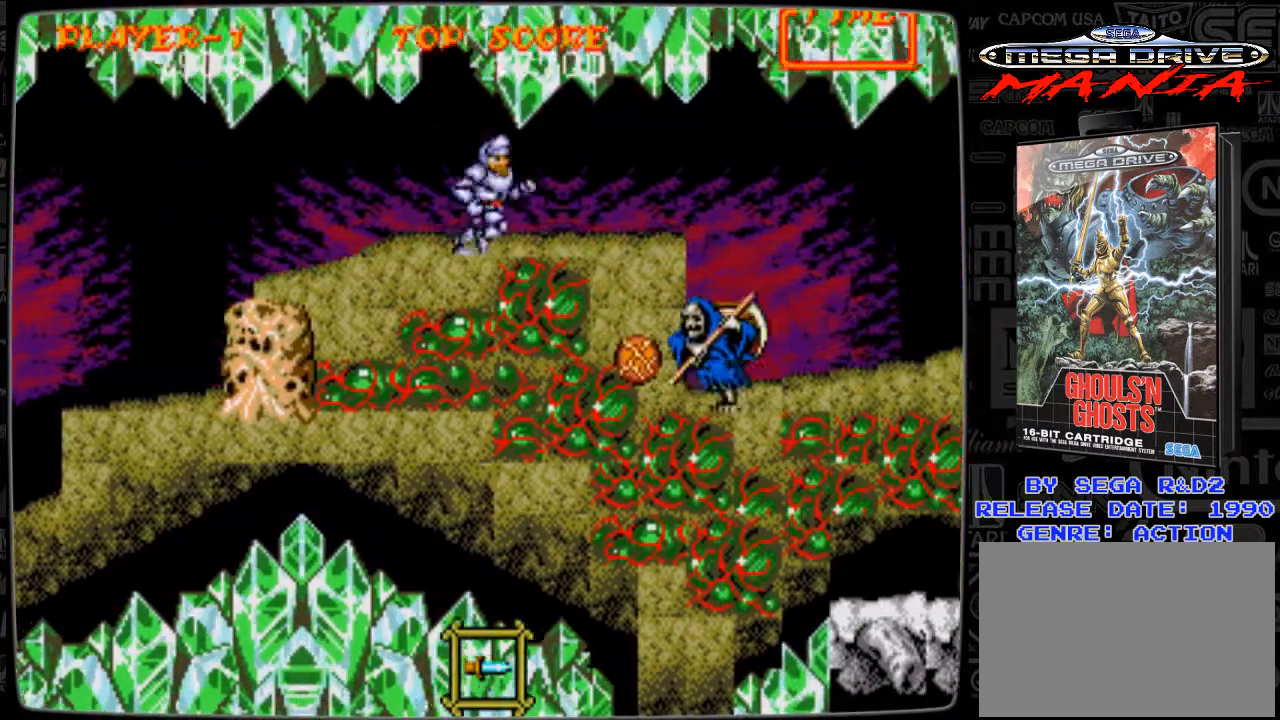
Gameplay with a controller; each line is a JSON object with the inputs held at the frame after it. "events" lists button and stick changes between this image and that frame as [ms after this image, input, new state], when the widget could be followed in between. Not read: L3 R3.
{"buttons": ["DPAD_DOWN"], "events": [[42, "DPAD_DOWN", "down"], [125, "B", "down"], [125, "DPAD_RIGHT", "up"], [209, "B", "up"], [251, "B", "down"], [334, "B", "up"], [459, "B", "down"], [501, "B", "up"]]}
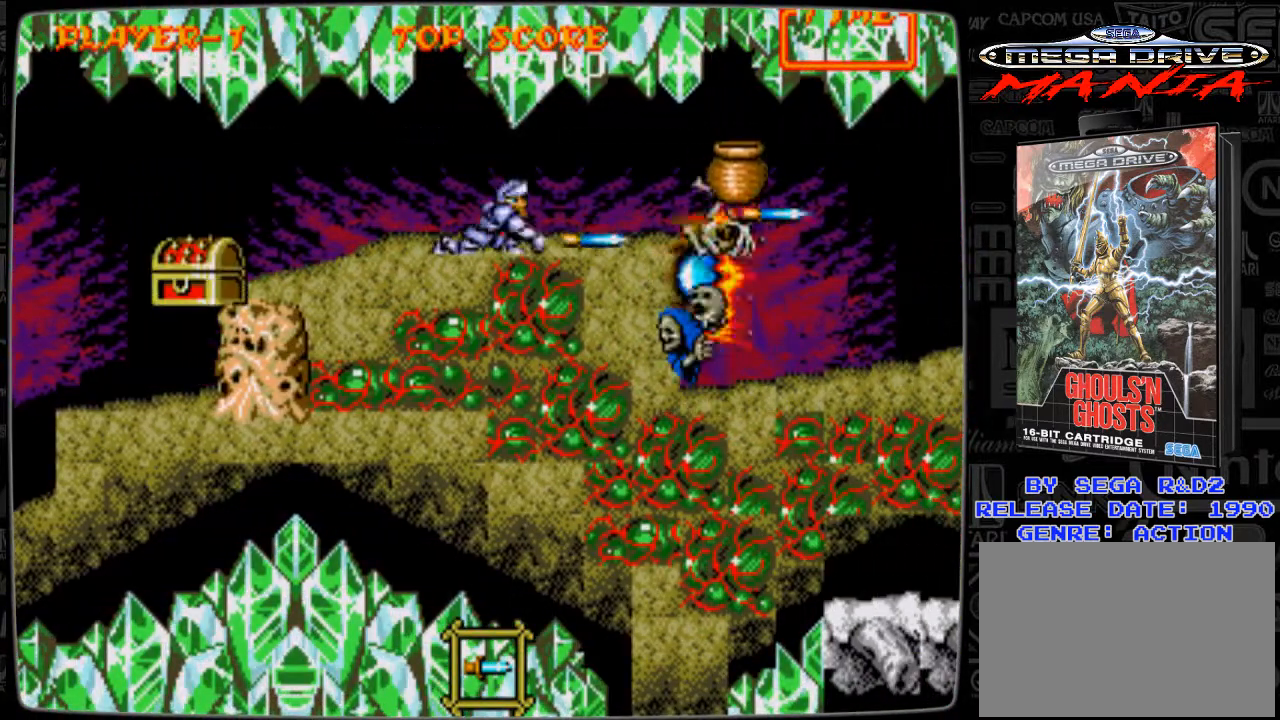
{"buttons": ["DPAD_DOWN"], "events": [[83, "B", "down"], [167, "B", "up"], [250, "B", "down"], [292, "B", "up"], [417, "B", "down"], [459, "B", "up"]]}
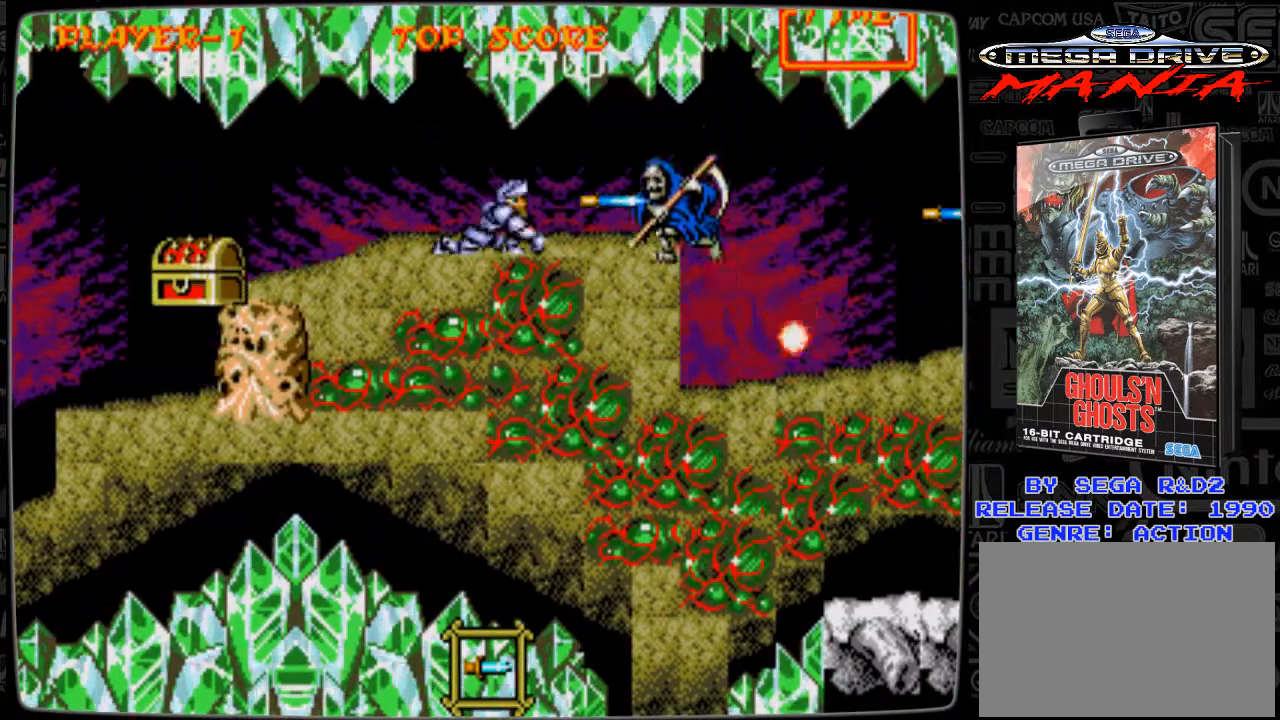
{"buttons": ["DPAD_RIGHT"], "events": [[42, "B", "down"], [125, "B", "up"], [209, "B", "down"], [250, "DPAD_DOWN", "up"], [334, "B", "up"], [376, "DPAD_RIGHT", "down"]]}
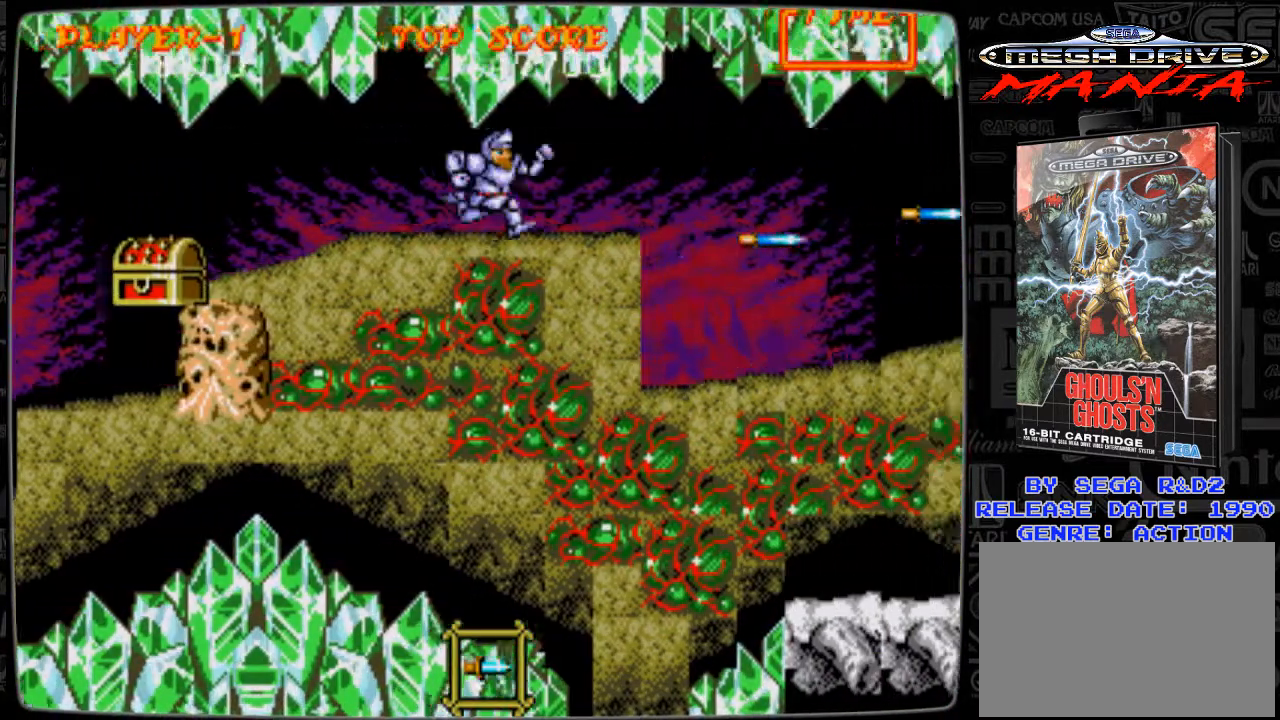
{"buttons": ["DPAD_LEFT"], "events": [[167, "DPAD_RIGHT", "up"], [208, "DPAD_LEFT", "down"]]}
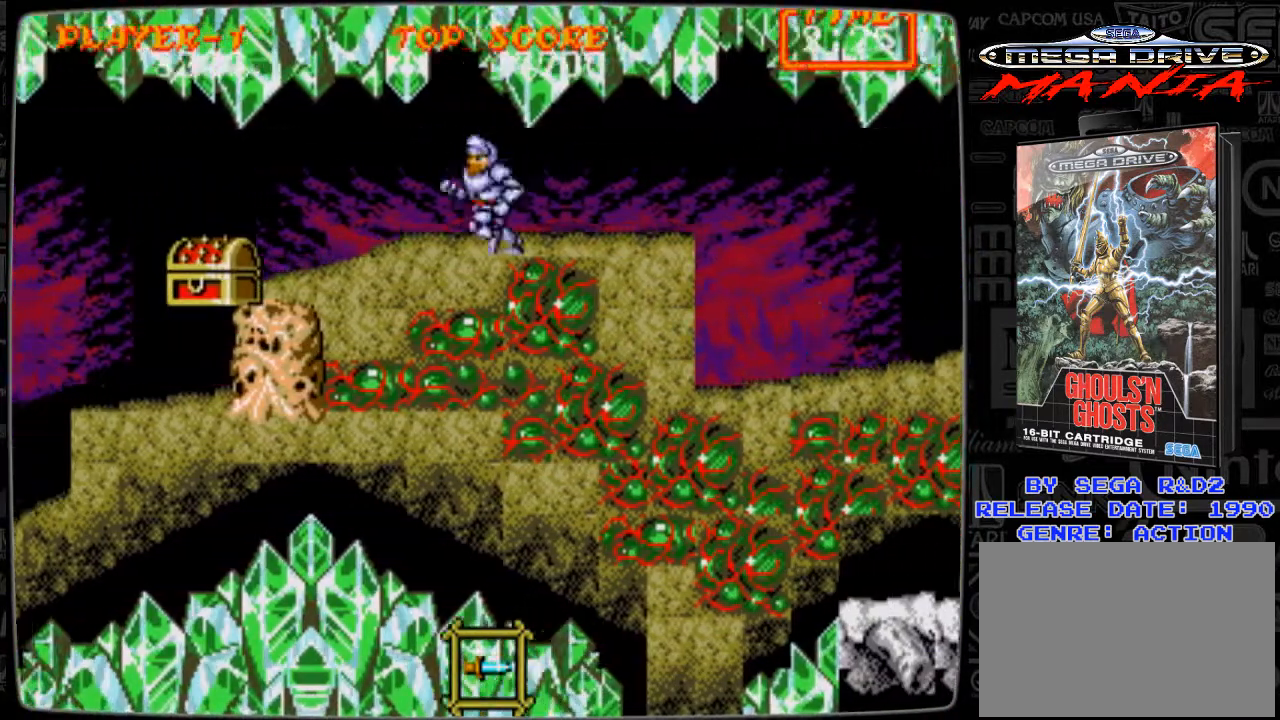
{"buttons": ["B", "DPAD_DOWN"], "events": [[417, "DPAD_DOWN", "down"], [417, "DPAD_LEFT", "up"], [501, "B", "down"]]}
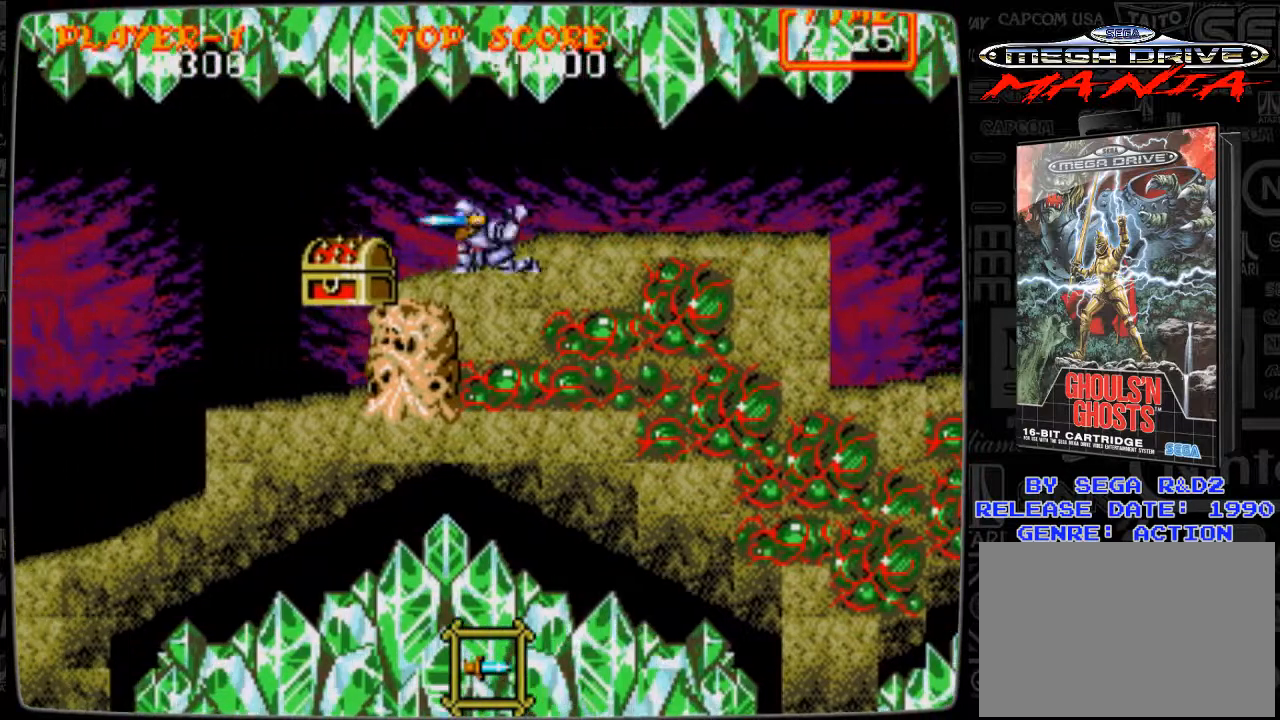
{"buttons": ["DPAD_DOWN"], "events": [[41, "B", "up"], [125, "B", "down"], [208, "B", "up"], [292, "B", "down"], [333, "B", "up"], [459, "B", "down"], [500, "B", "up"]]}
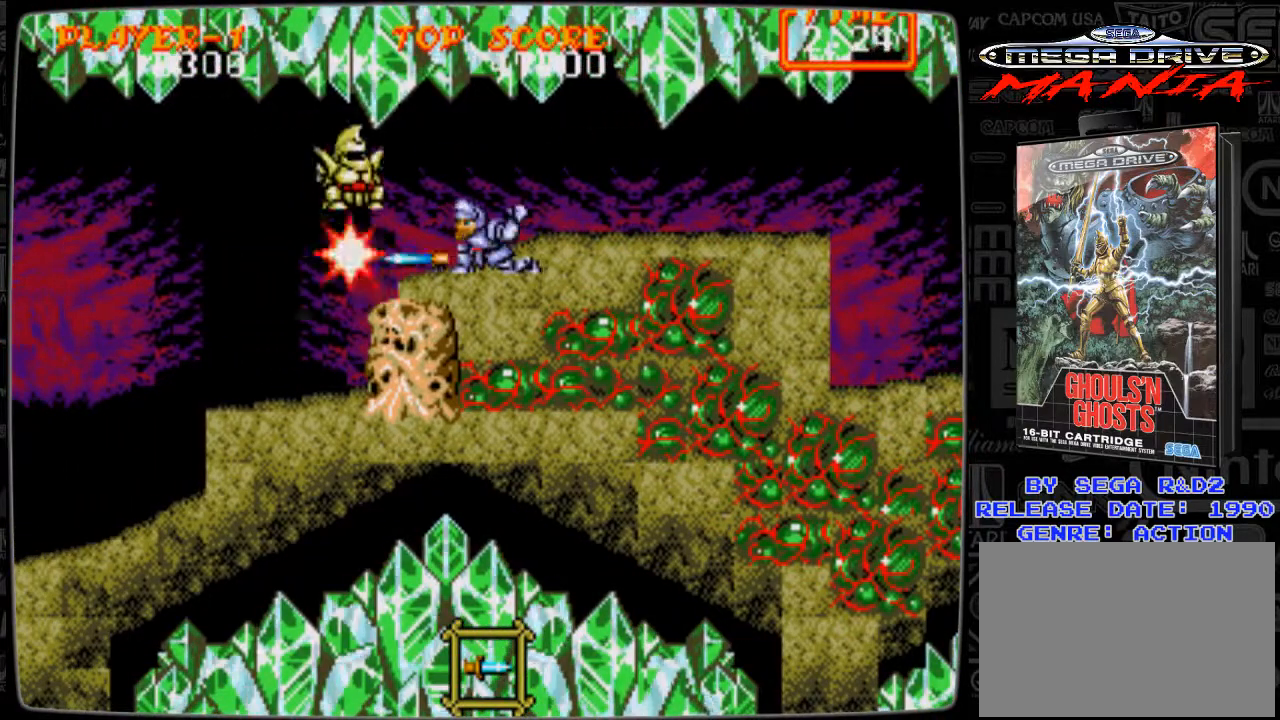
{"buttons": [], "events": [[84, "B", "down"], [167, "B", "up"], [250, "B", "down"], [292, "B", "up"], [501, "DPAD_DOWN", "up"]]}
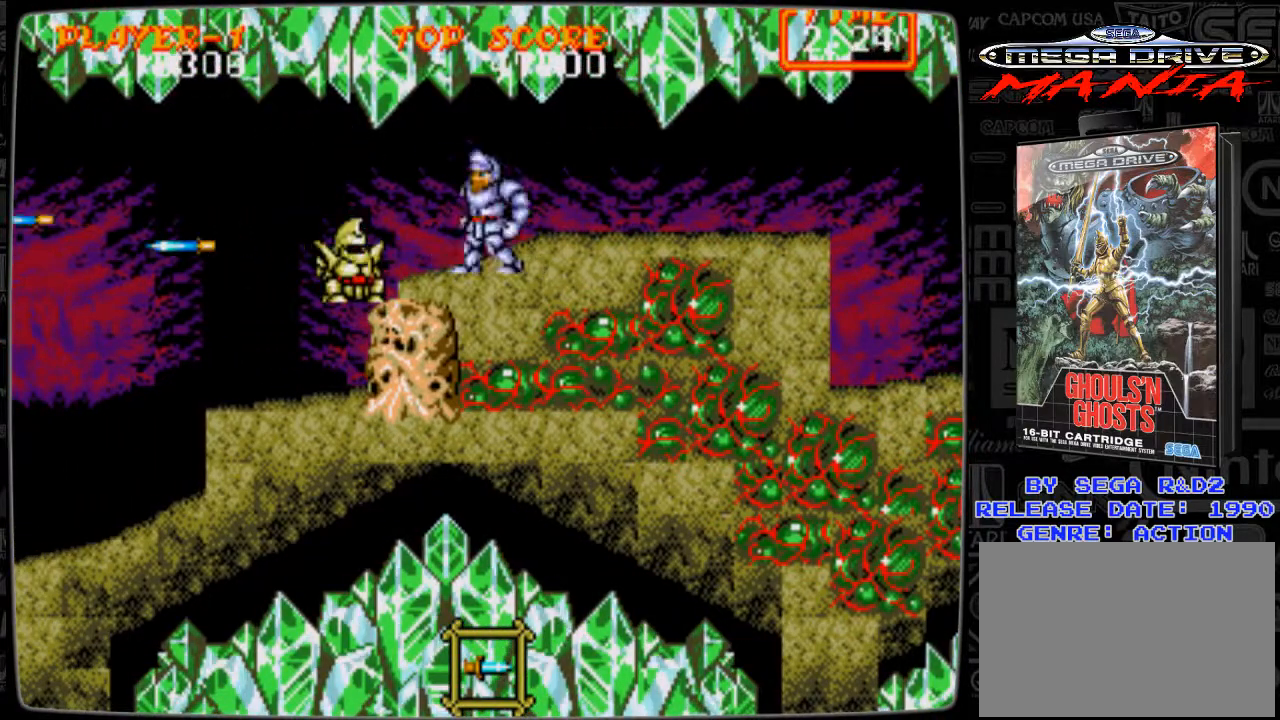
{"buttons": ["DPAD_RIGHT"], "events": [[125, "DPAD_LEFT", "down"], [417, "DPAD_LEFT", "up"], [459, "DPAD_RIGHT", "down"]]}
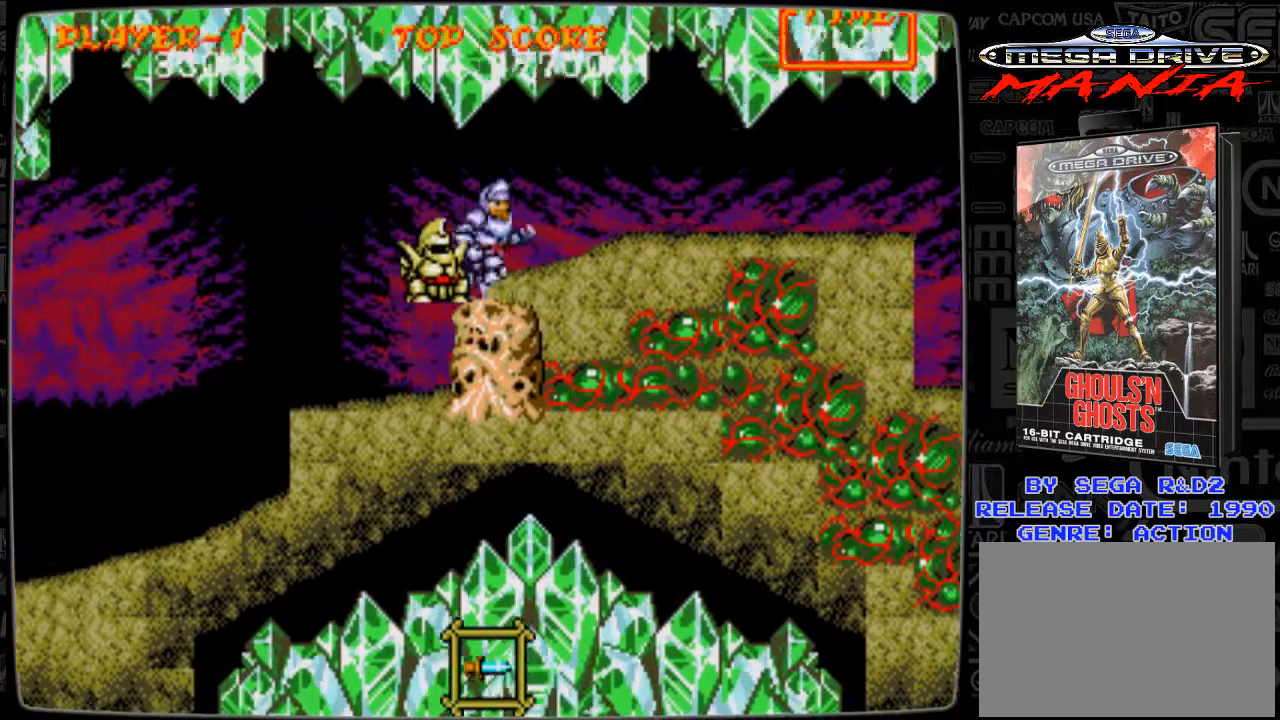
{"buttons": ["DPAD_LEFT"], "events": [[209, "DPAD_RIGHT", "up"], [251, "DPAD_LEFT", "down"]]}
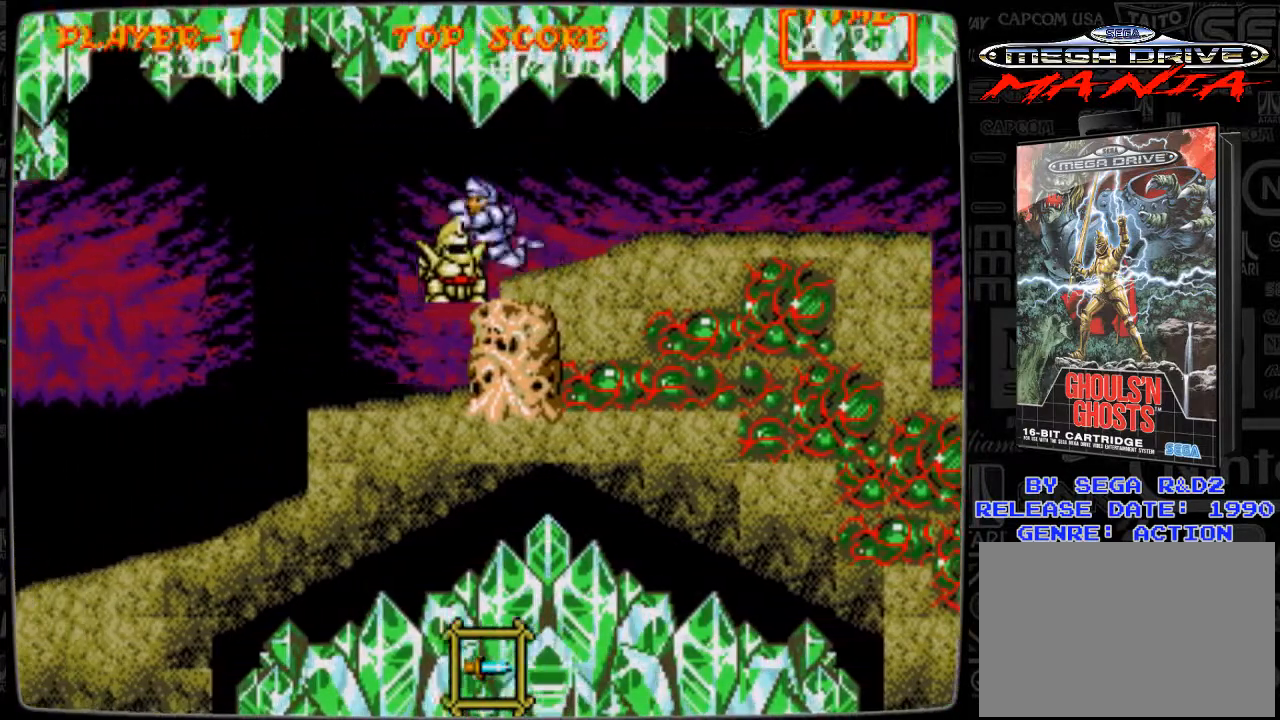
{"buttons": ["DPAD_RIGHT"], "events": [[125, "DPAD_LEFT", "up"], [167, "DPAD_RIGHT", "down"]]}
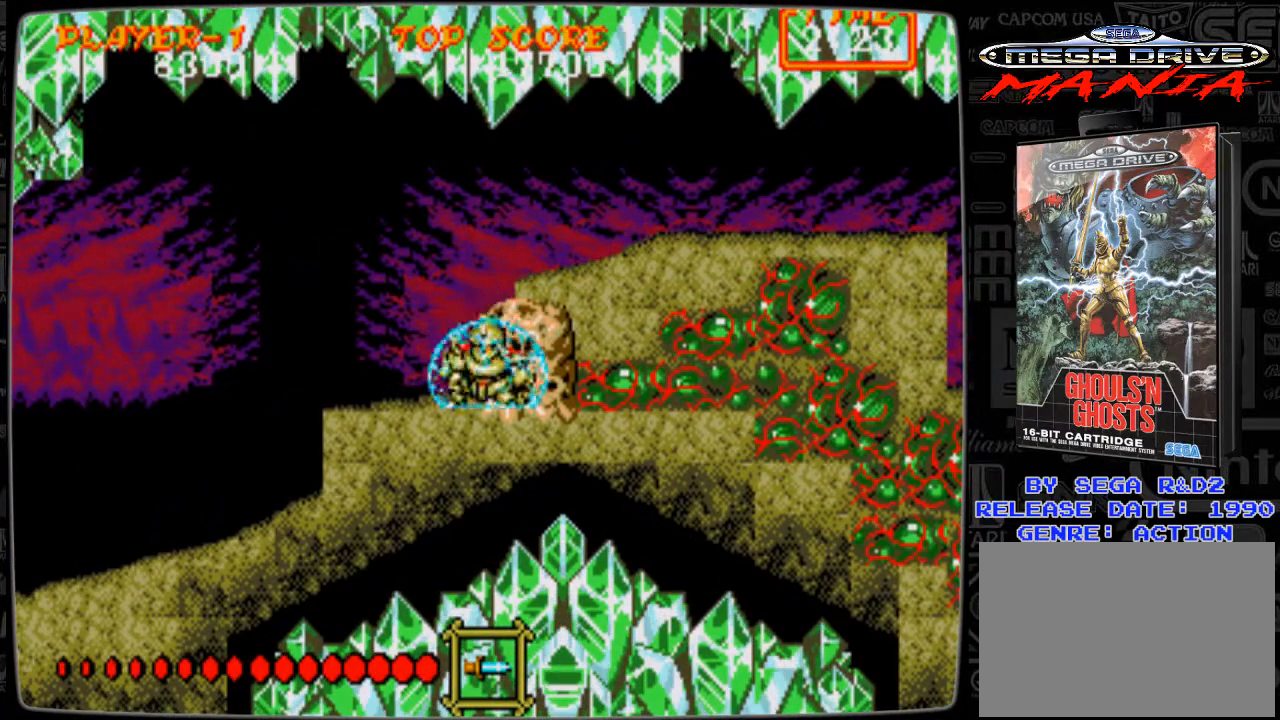
{"buttons": ["A", "DPAD_RIGHT"], "events": [[166, "A", "down"], [291, "A", "up"], [375, "A", "down"]]}
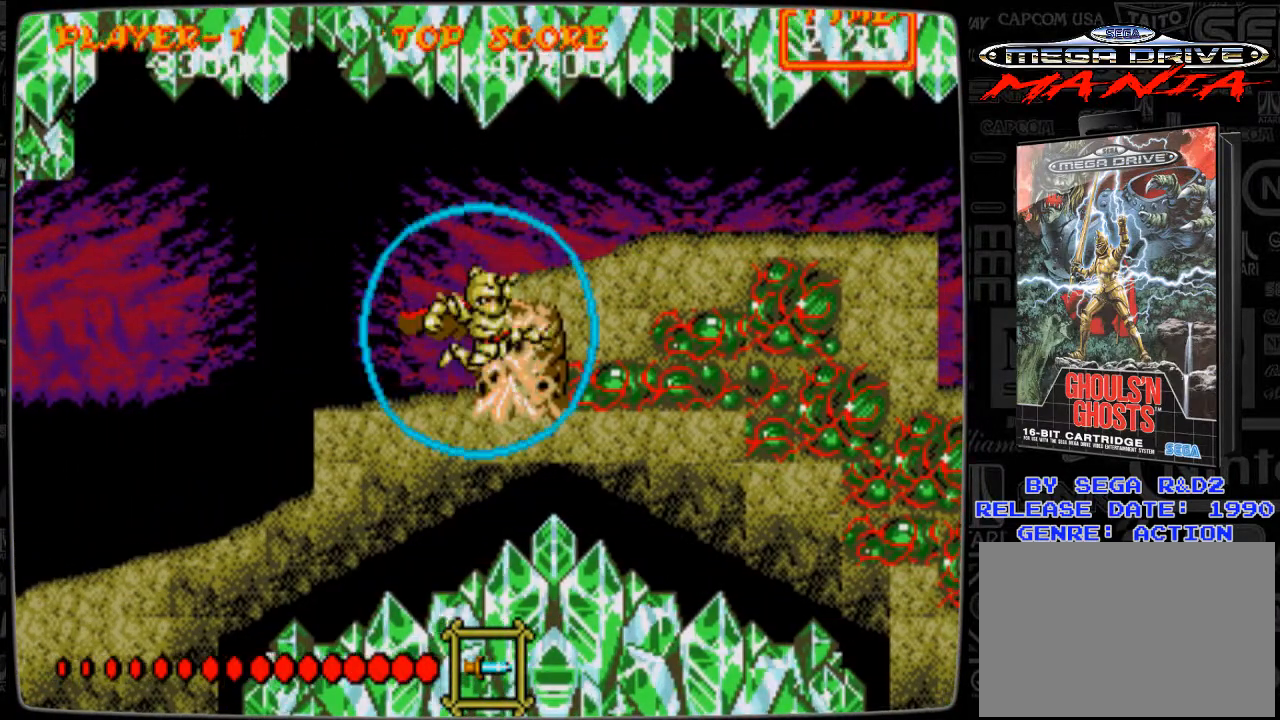
{"buttons": ["DPAD_RIGHT"], "events": [[125, "A", "up"]]}
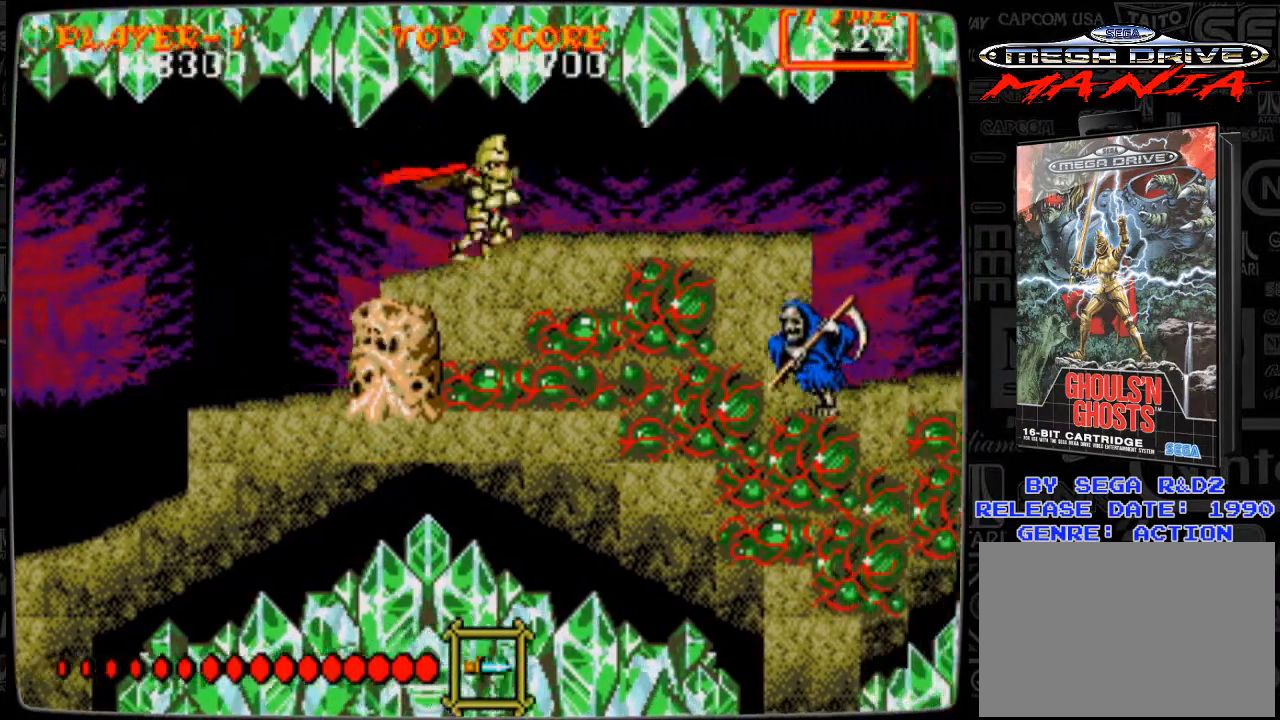
{"buttons": ["B", "DPAD_DOWN", "DPAD_RIGHT"], "events": [[292, "B", "down"], [333, "DPAD_DOWN", "down"], [417, "B", "up"], [500, "B", "down"]]}
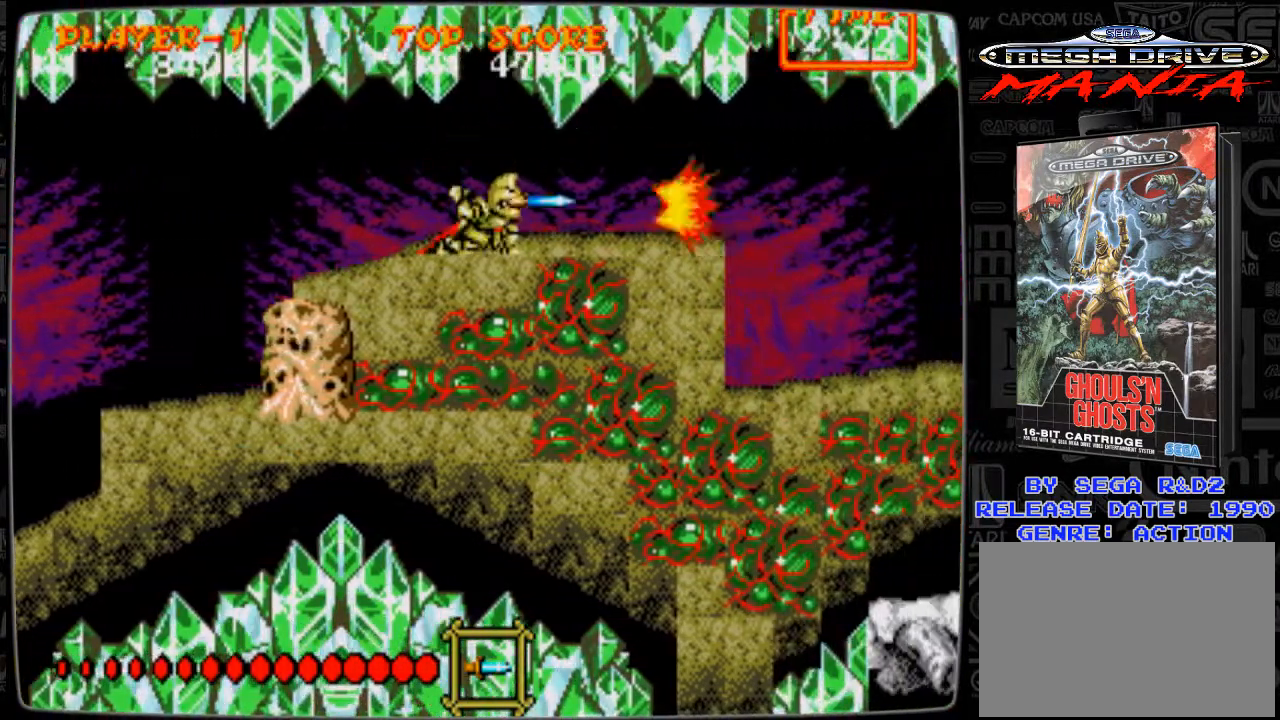
{"buttons": ["DPAD_RIGHT"], "events": [[42, "B", "up"], [167, "B", "down"], [209, "B", "up"], [292, "B", "down"], [292, "DPAD_DOWN", "up"], [375, "B", "up"]]}
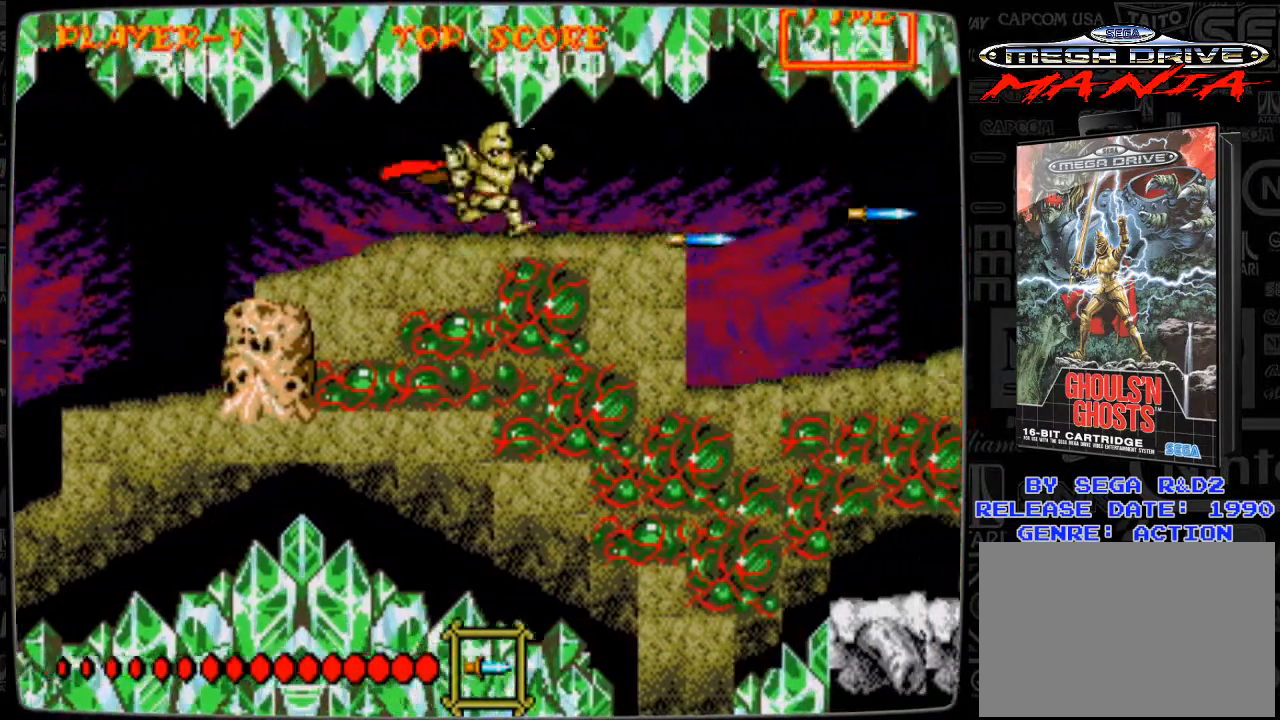
{"buttons": ["DPAD_RIGHT"], "events": []}
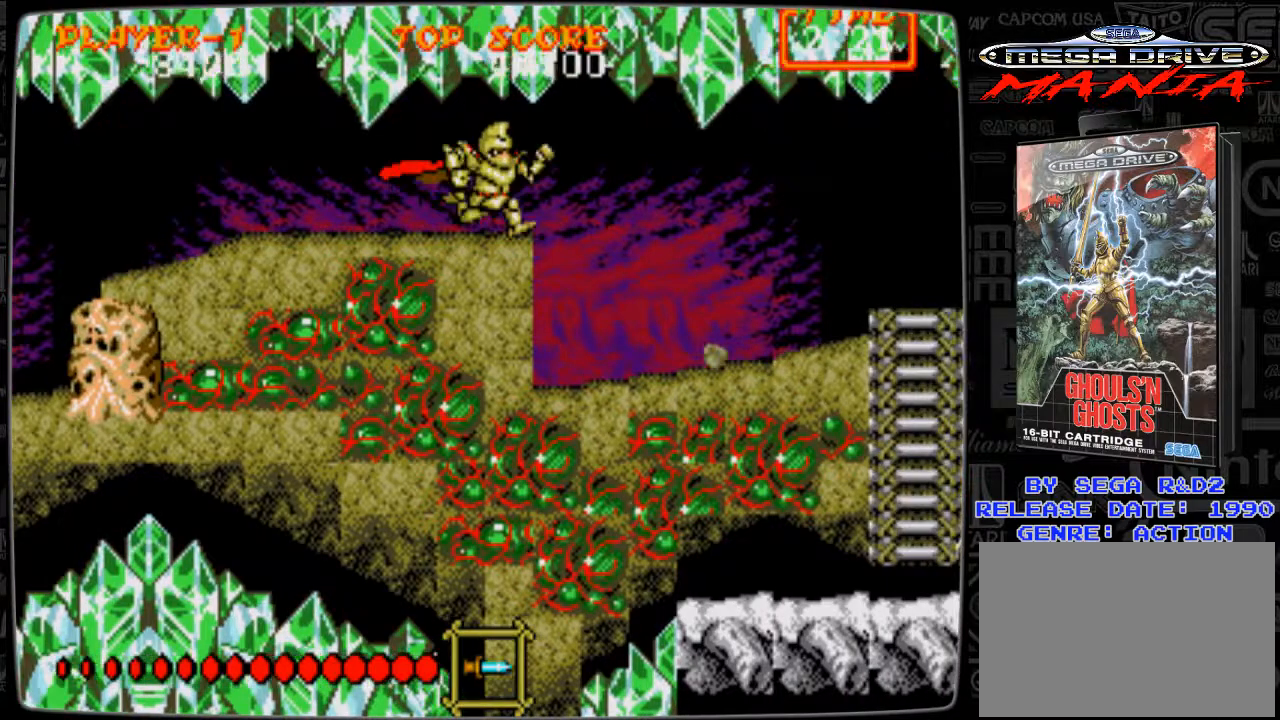
{"buttons": ["DPAD_LEFT"], "events": [[42, "DPAD_RIGHT", "up"], [334, "DPAD_LEFT", "down"]]}
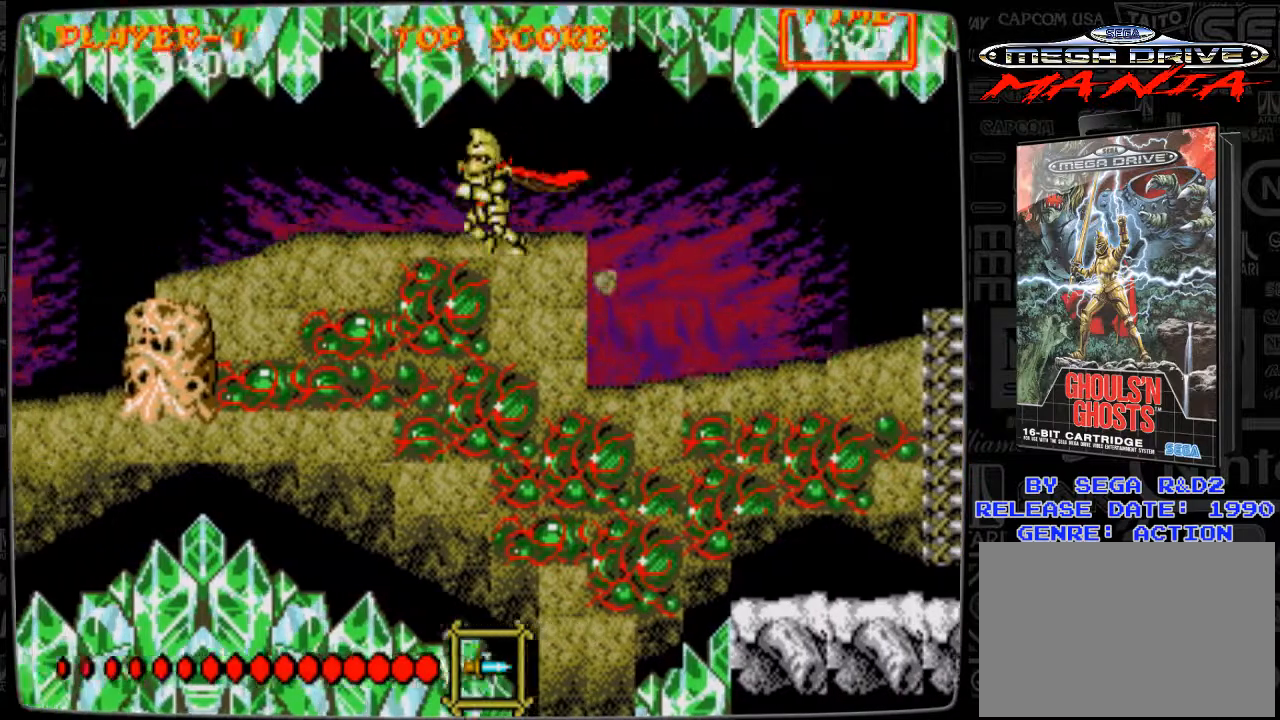
{"buttons": ["DPAD_LEFT"], "events": []}
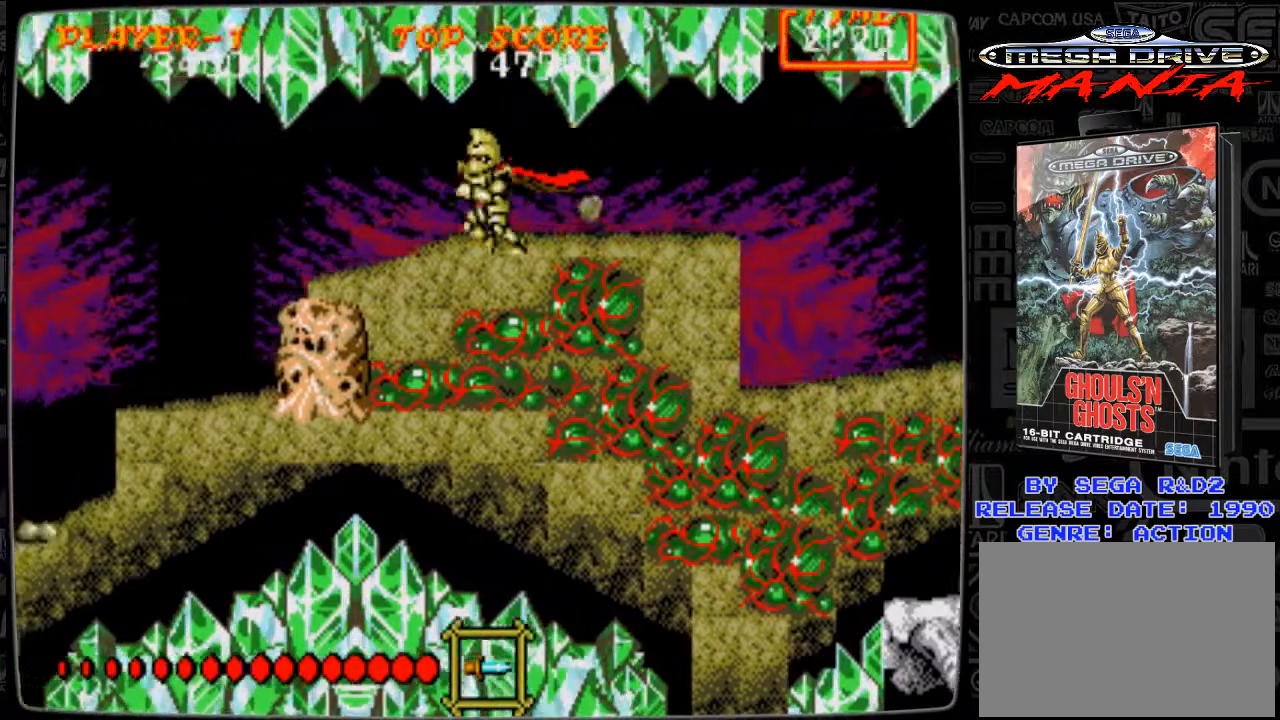
{"buttons": [], "events": [[417, "DPAD_LEFT", "up"]]}
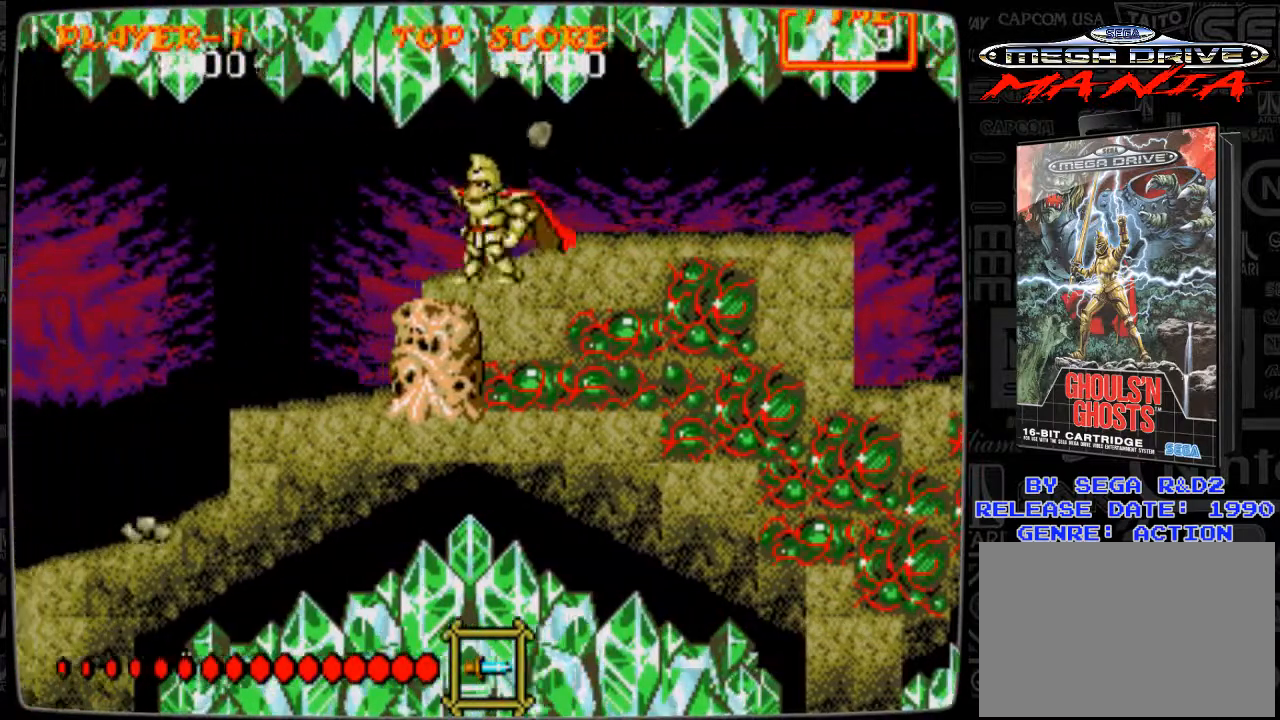
{"buttons": ["DPAD_RIGHT"], "events": [[83, "DPAD_RIGHT", "down"]]}
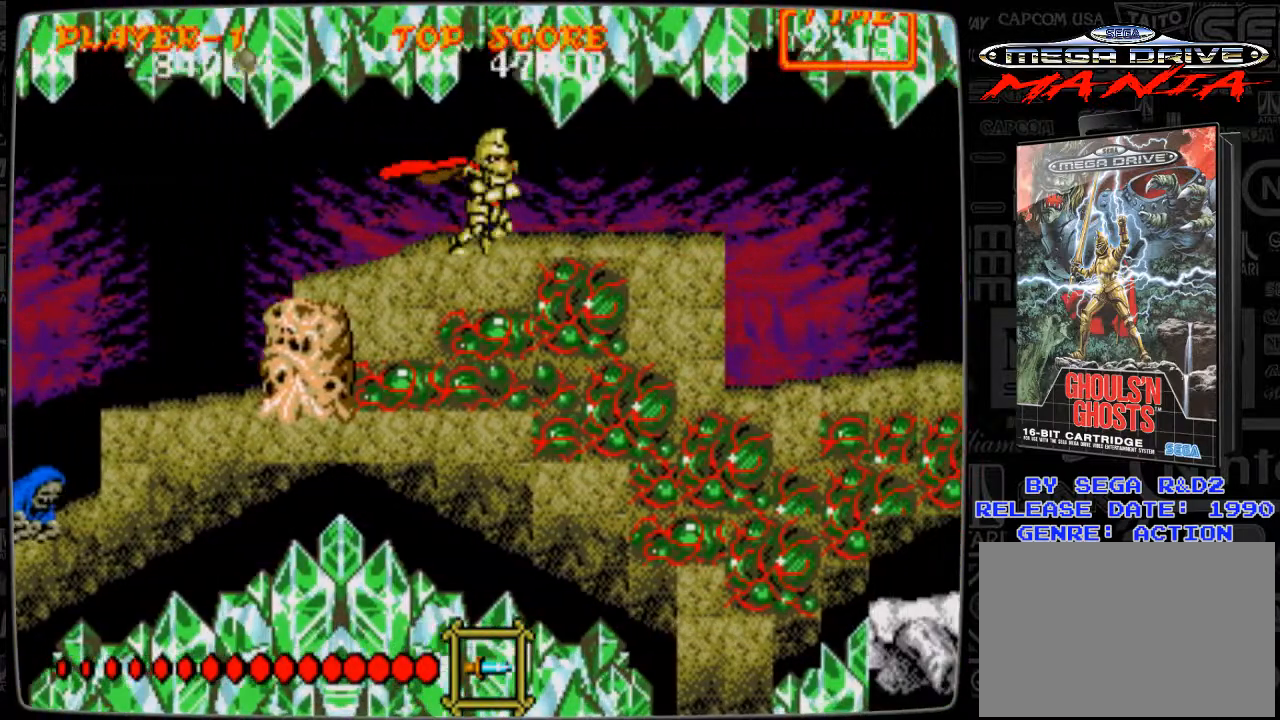
{"buttons": ["DPAD_RIGHT"], "events": []}
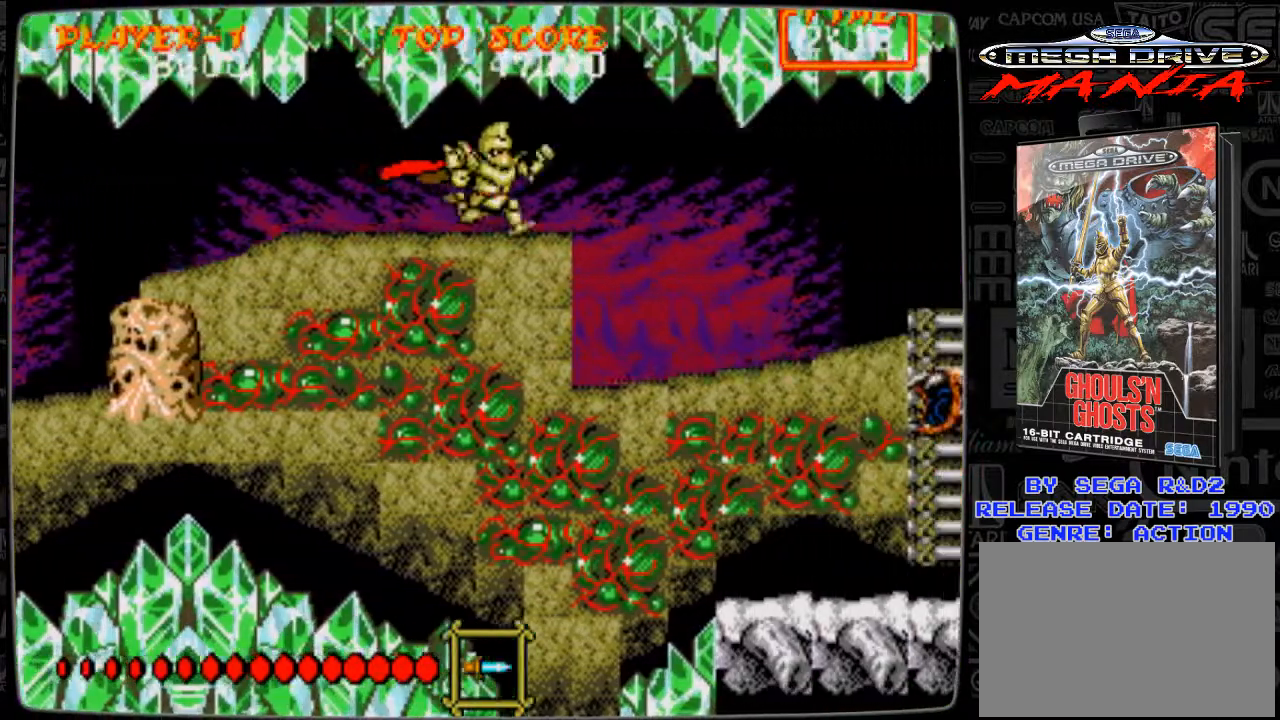
{"buttons": [], "events": [[375, "DPAD_RIGHT", "up"]]}
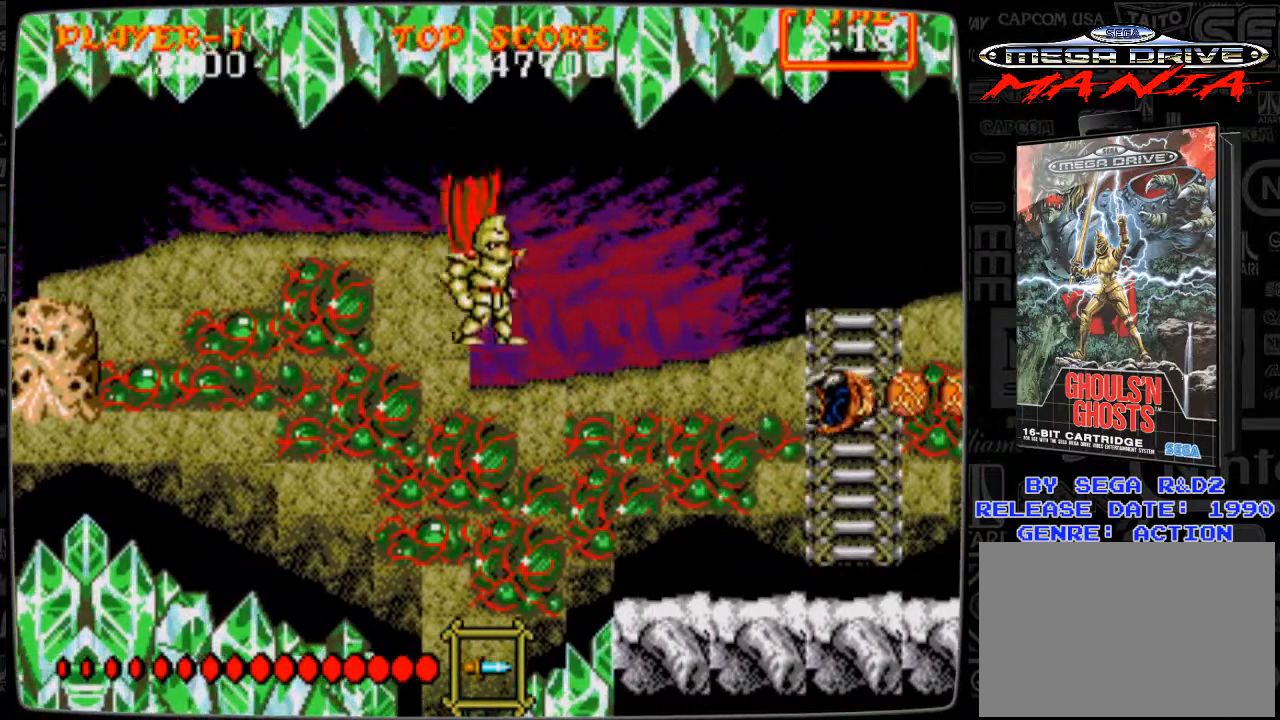
{"buttons": [], "events": []}
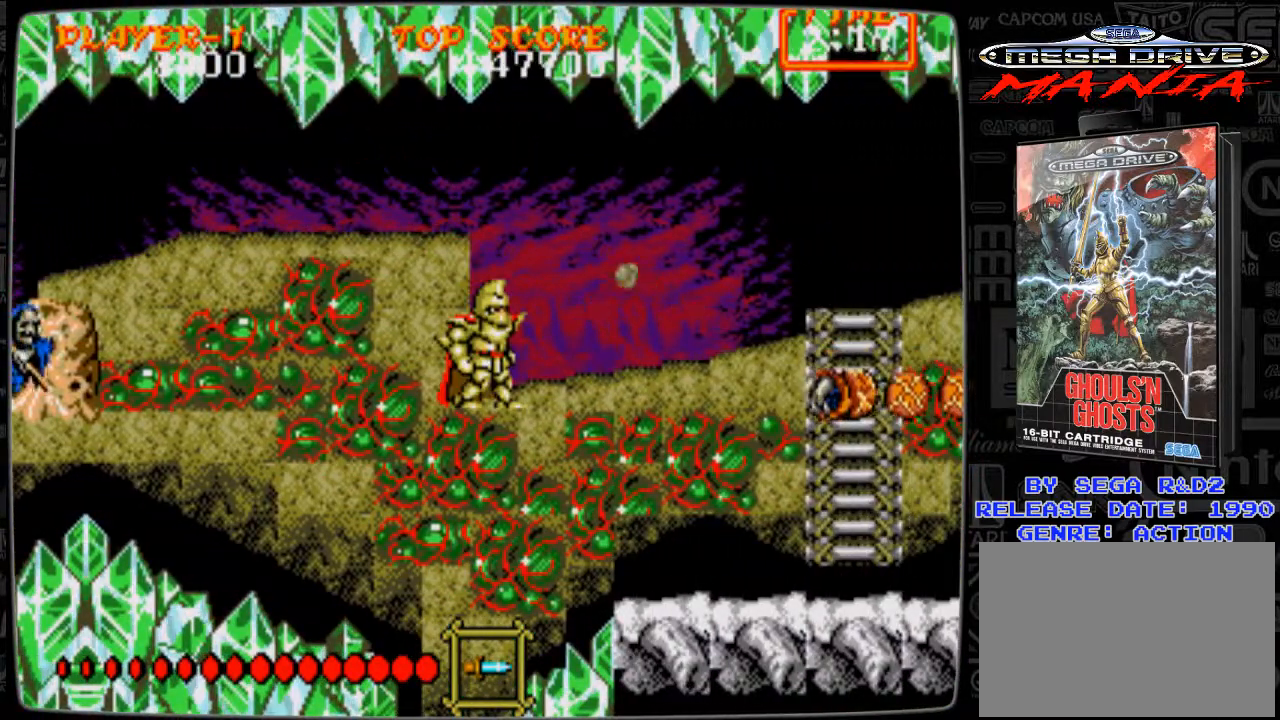
{"buttons": [], "events": []}
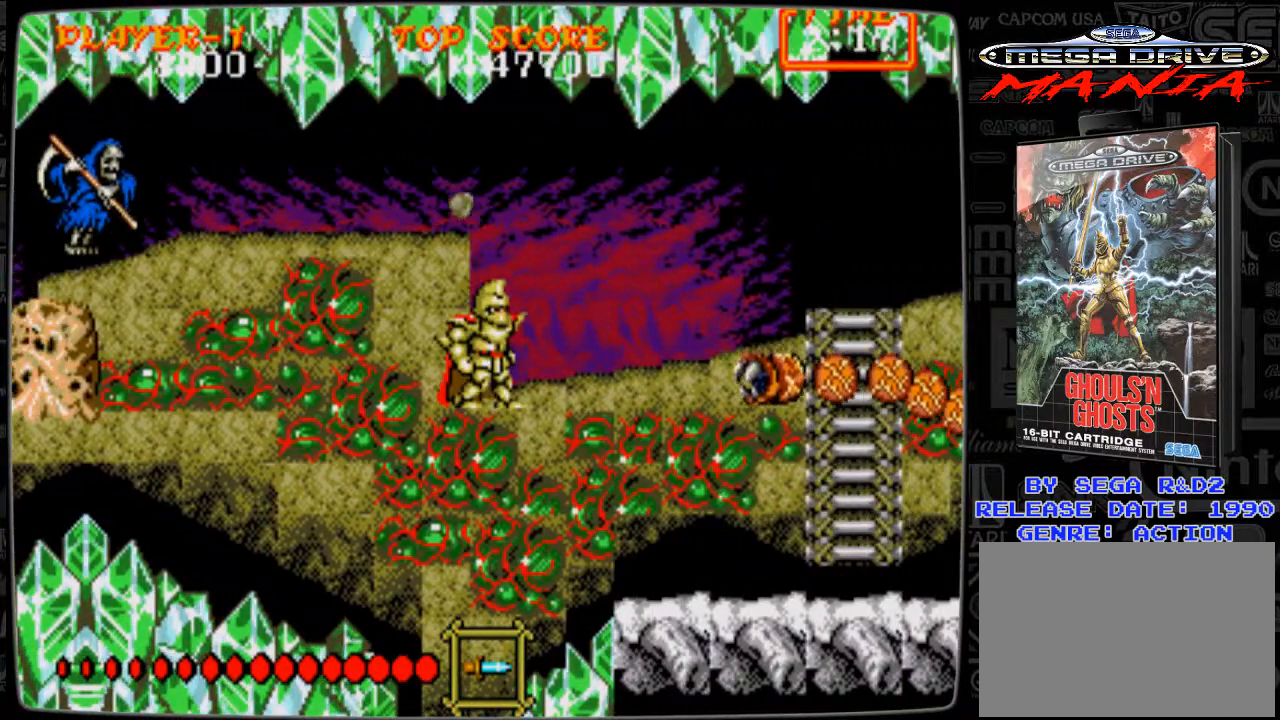
{"buttons": ["A", "DPAD_RIGHT"], "events": [[292, "A", "down"], [292, "DPAD_RIGHT", "down"]]}
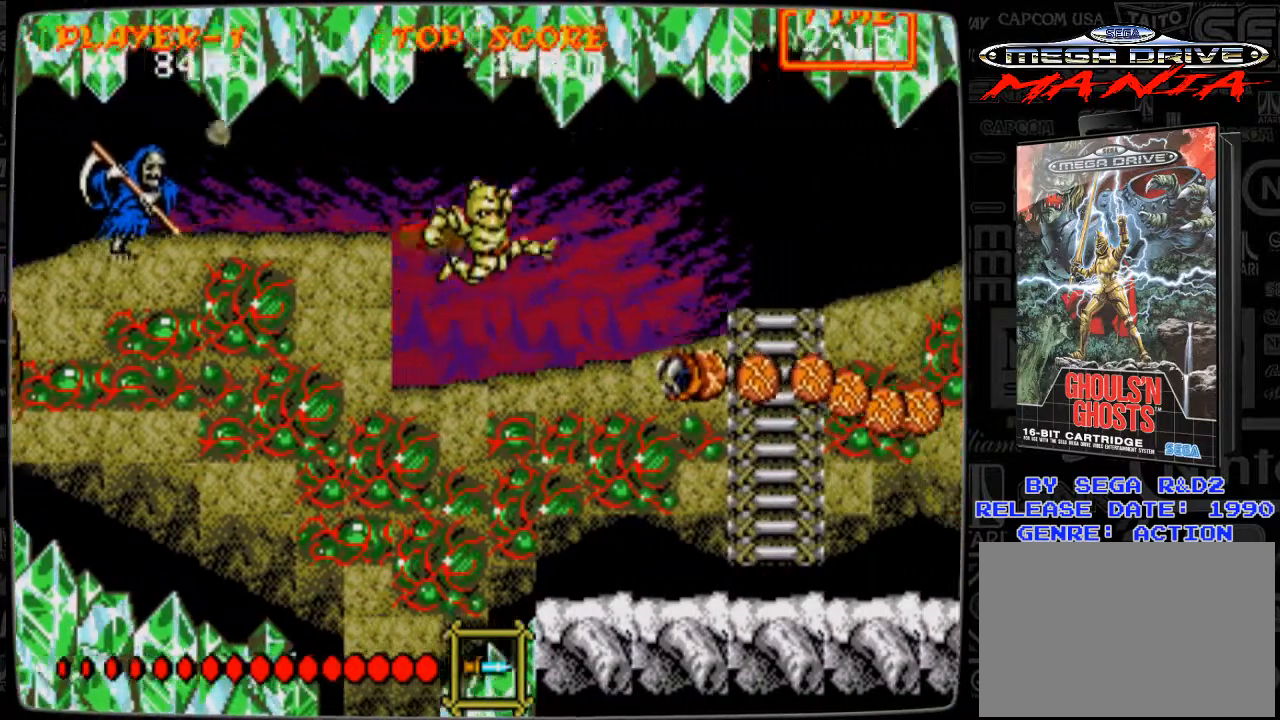
{"buttons": ["B", "DPAD_DOWN"], "events": [[125, "A", "up"], [208, "DPAD_RIGHT", "up"], [375, "B", "down"], [375, "DPAD_DOWN", "down"], [458, "B", "up"], [500, "B", "down"]]}
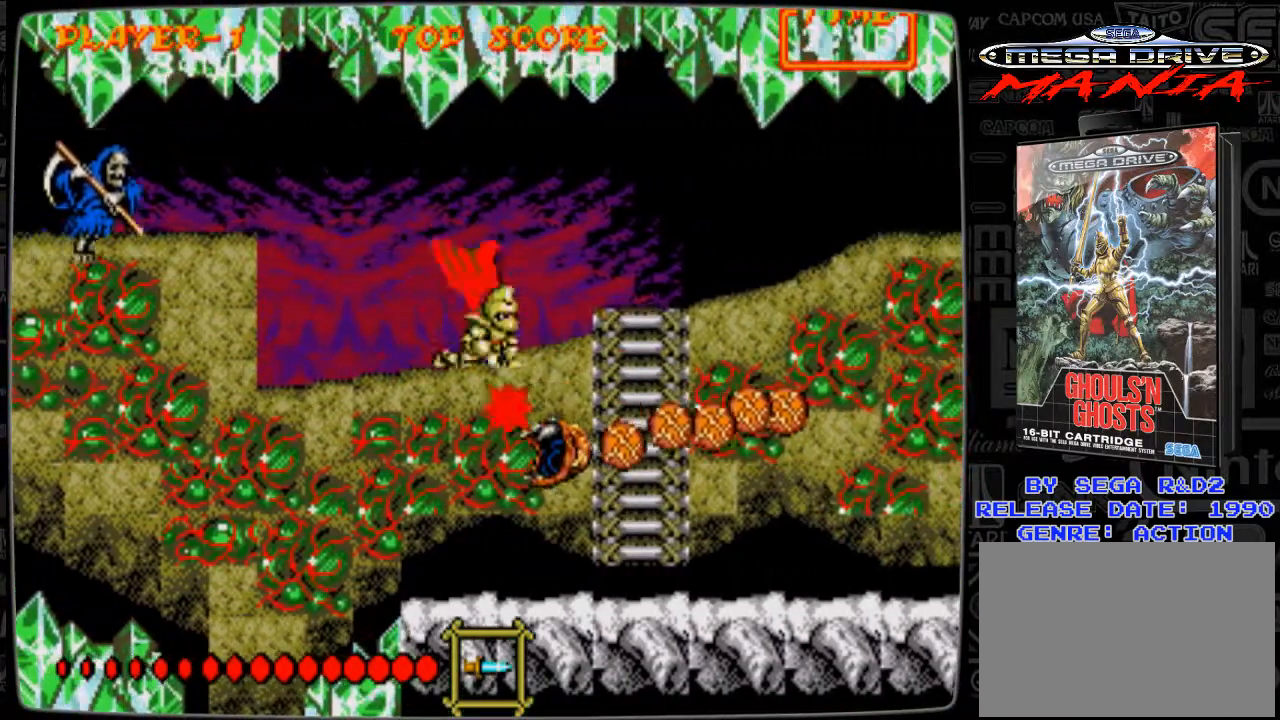
{"buttons": ["DPAD_RIGHT"], "events": [[125, "B", "up"], [125, "DPAD_DOWN", "up"], [209, "DPAD_RIGHT", "down"], [334, "A", "down"], [417, "A", "up"]]}
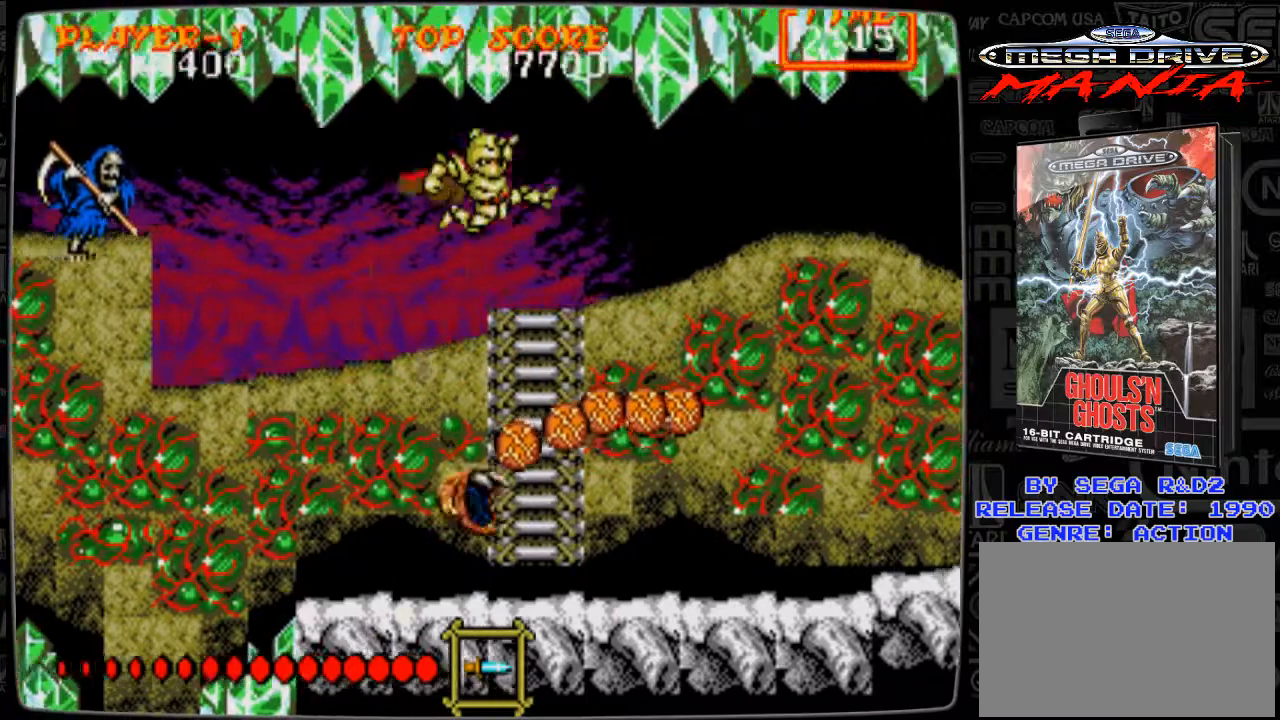
{"buttons": ["DPAD_RIGHT"], "events": []}
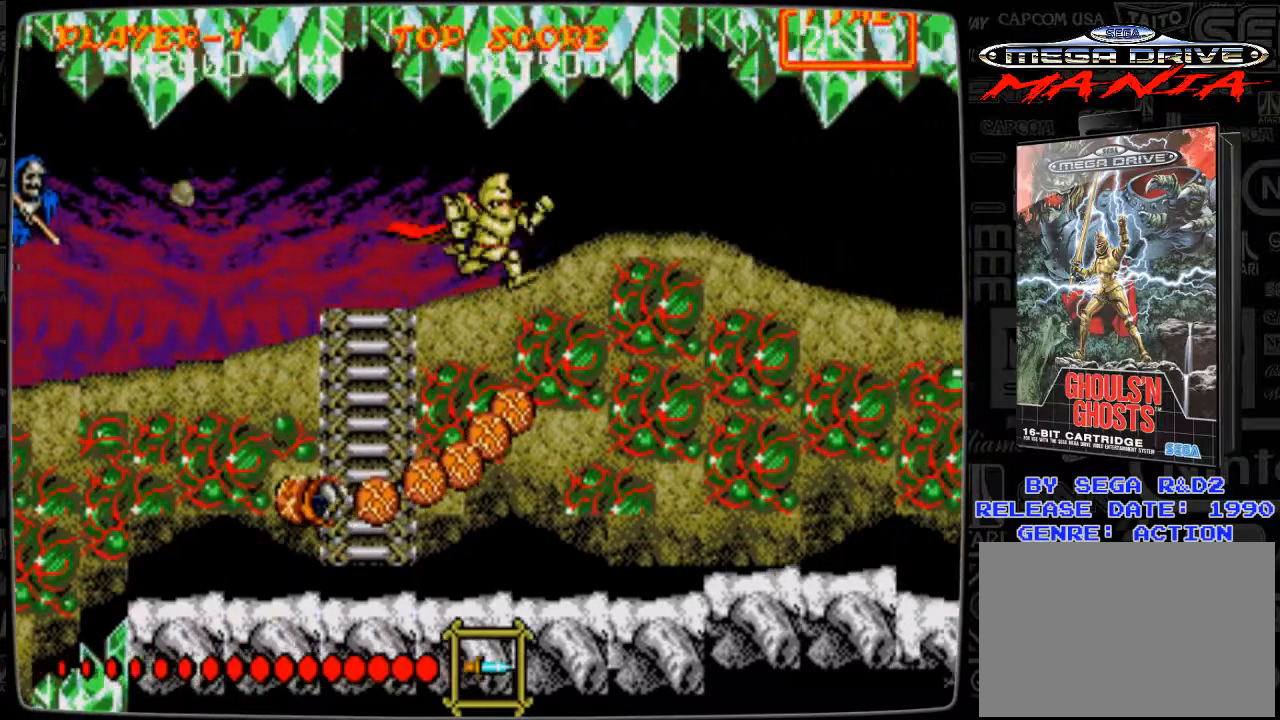
{"buttons": ["DPAD_RIGHT"], "events": []}
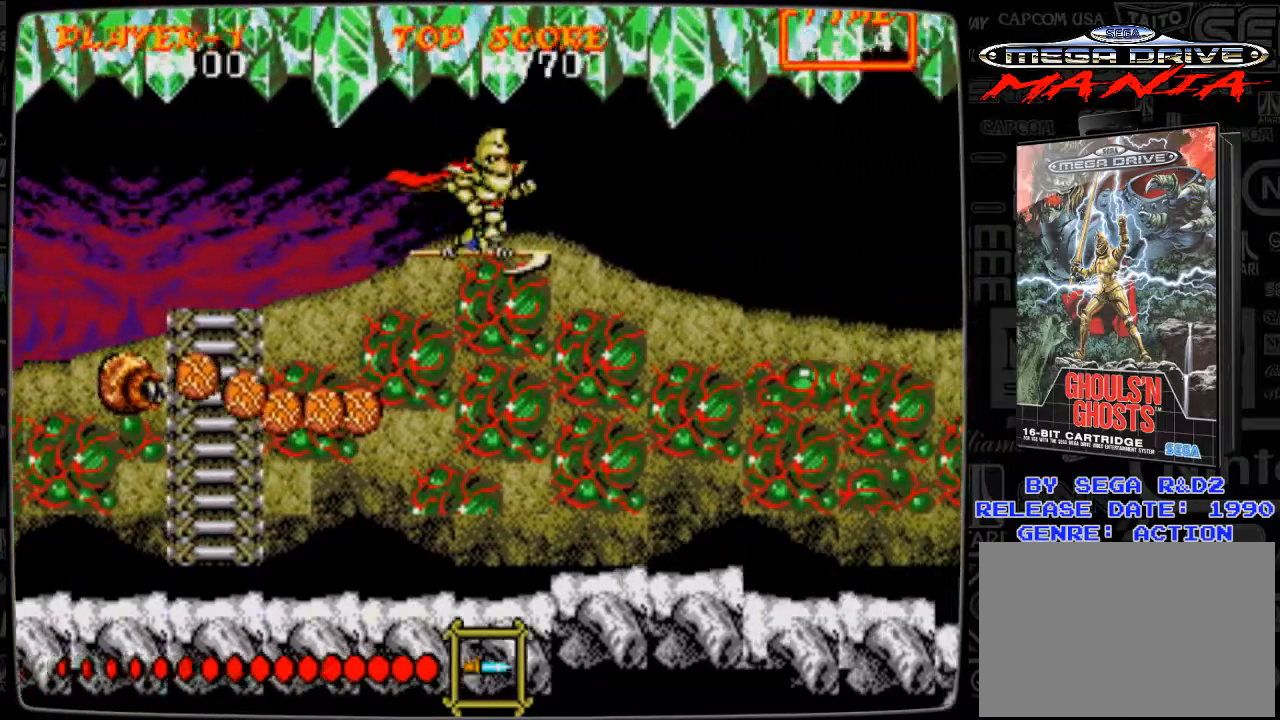
{"buttons": ["DPAD_RIGHT"], "events": []}
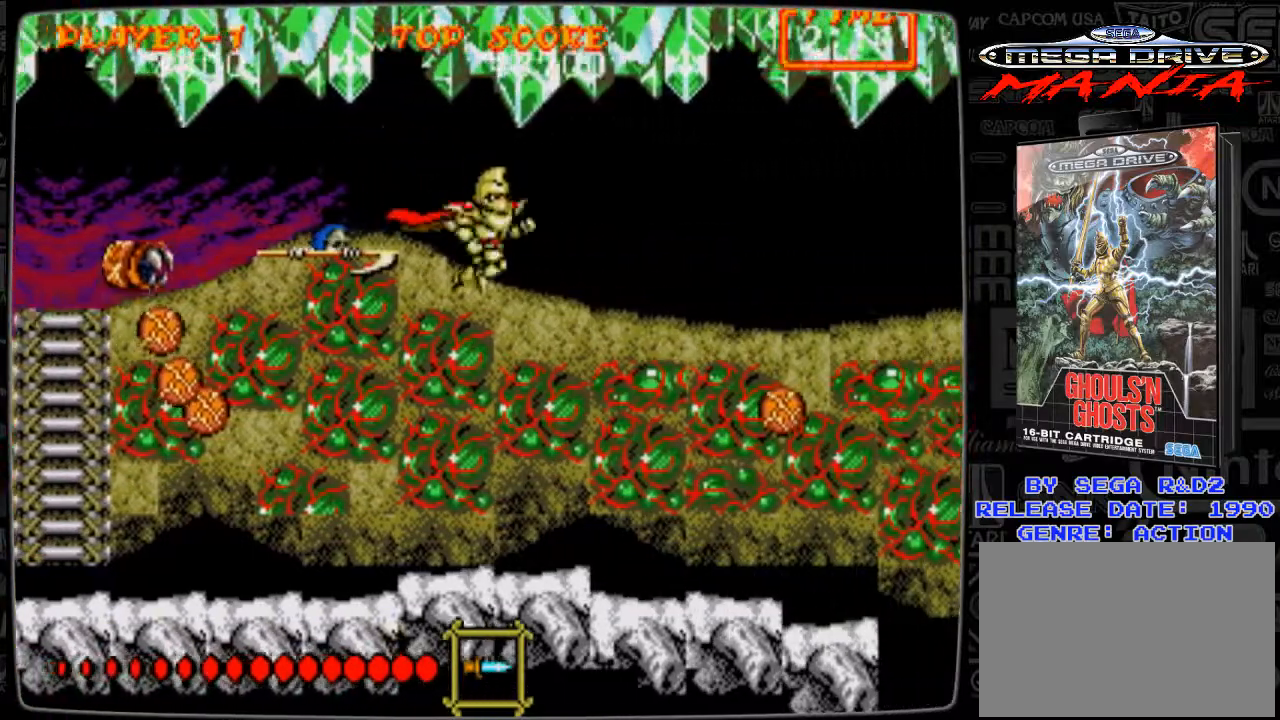
{"buttons": ["DPAD_RIGHT"], "events": []}